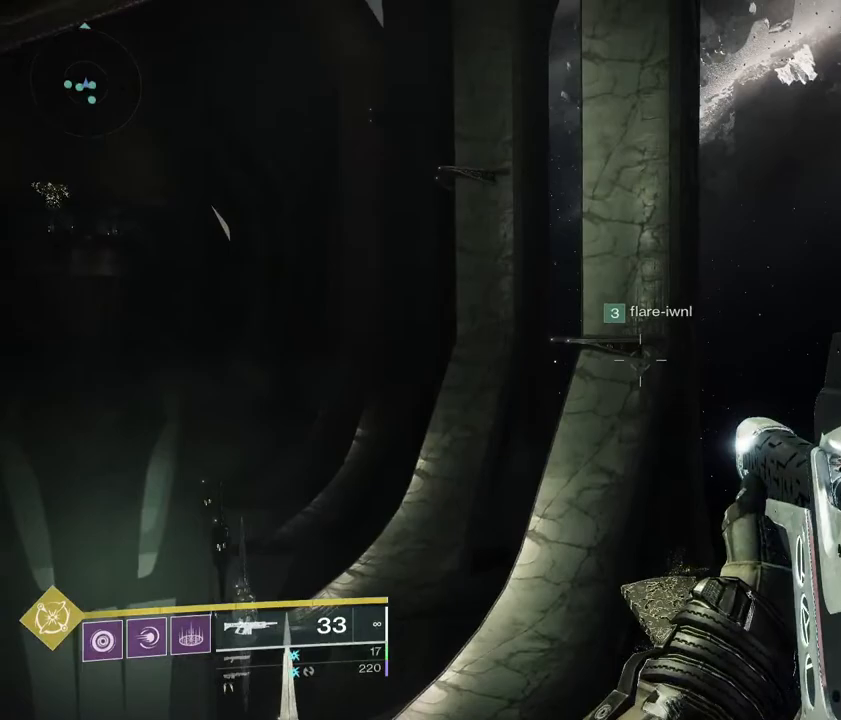
Gameplay with a controller (PlayStation layout); each line is a JSON object with the inputs held at the frame after it. "events" lists button and stick changes between this image and that frame as [ms after this image, input, new state], when the widget could be followed in between. Not read: L3 R3 START.
{"buttons": ["L1"], "left_stick": "center", "right_stick": "center", "events": [[417, "L1", "down"]]}
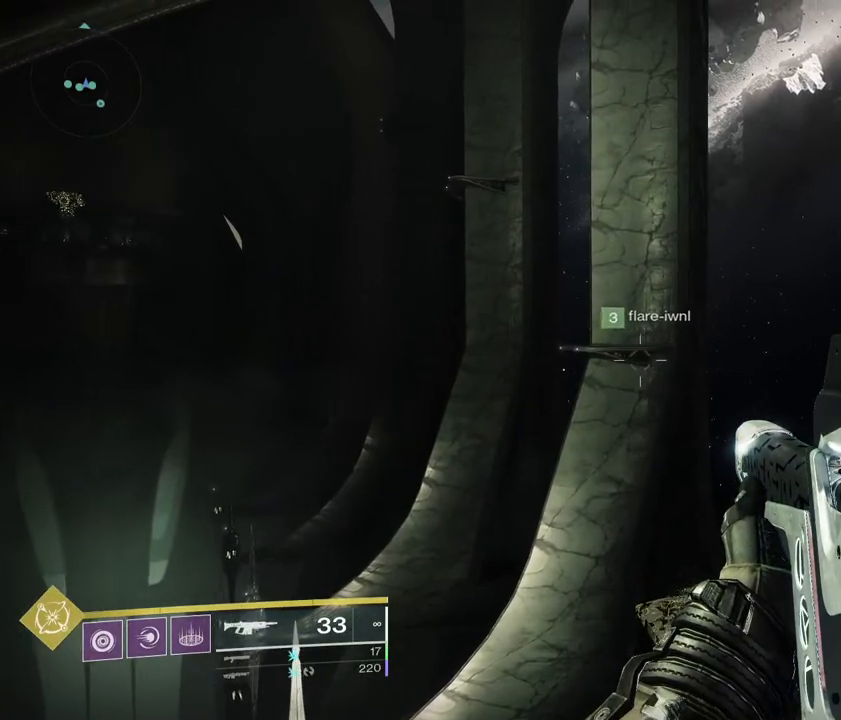
{"buttons": [], "left_stick": "center", "right_stick": "center", "events": [[267, "L1", "up"], [450, "L1", "down"], [500, "L1", "up"]]}
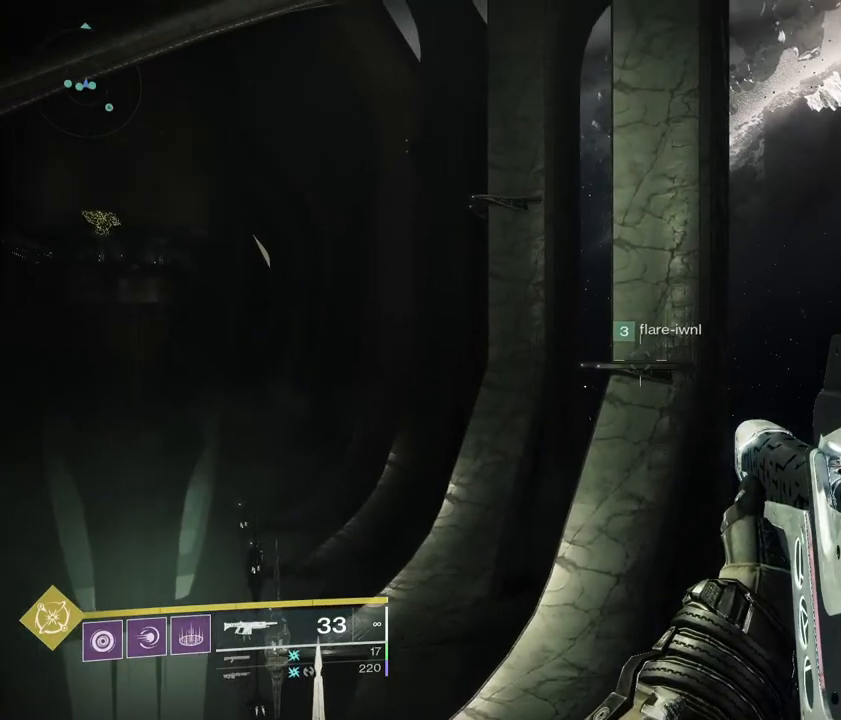
{"buttons": ["L1"], "left_stick": "center", "right_stick": "center", "events": [[67, "L1", "down"]]}
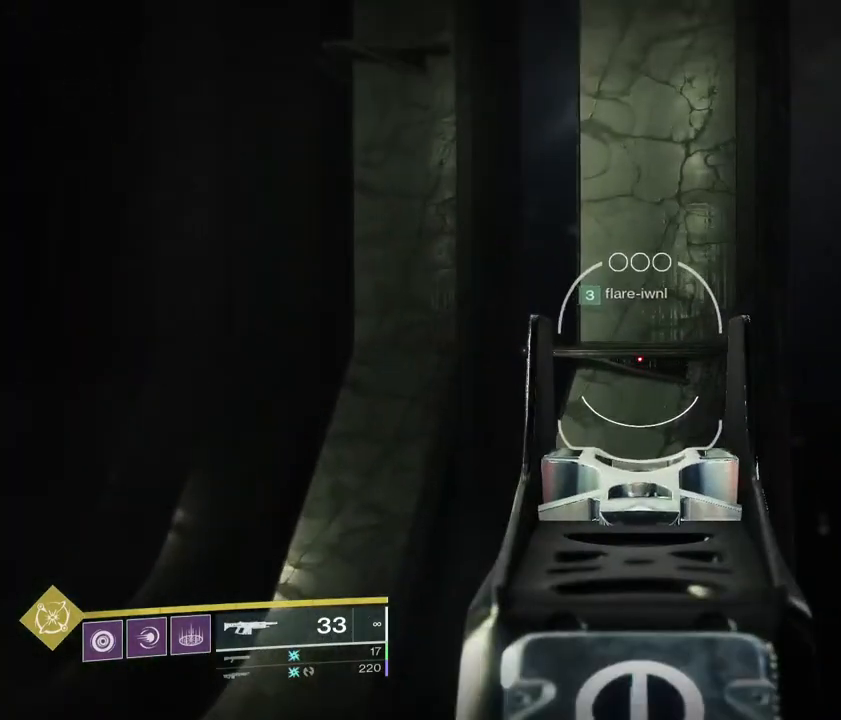
{"buttons": ["L1"], "left_stick": "center", "right_stick": "center", "events": []}
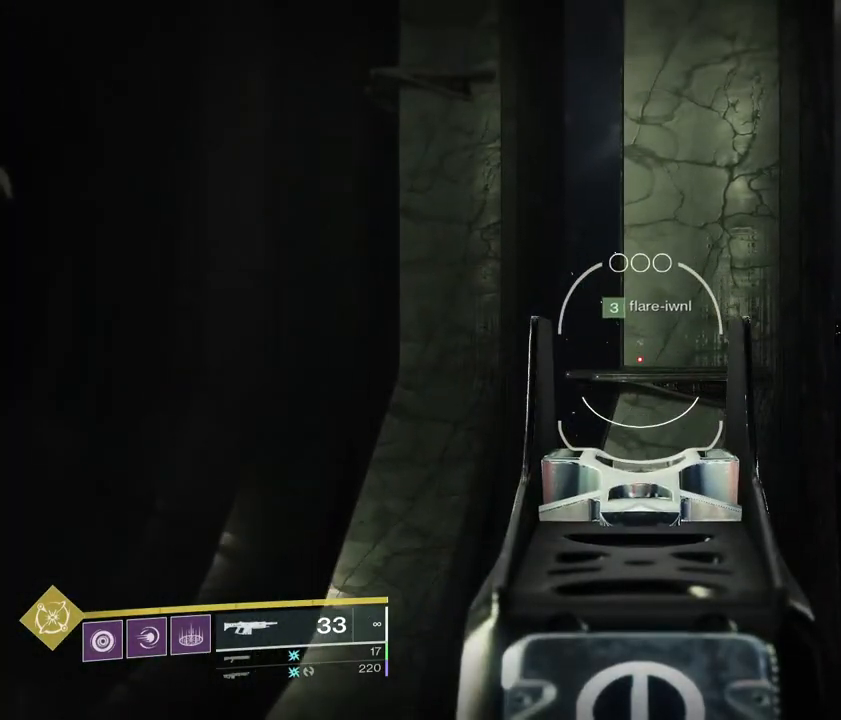
{"buttons": ["L1", "R1"], "left_stick": "center", "right_stick": "center", "events": [[333, "R1", "down"]]}
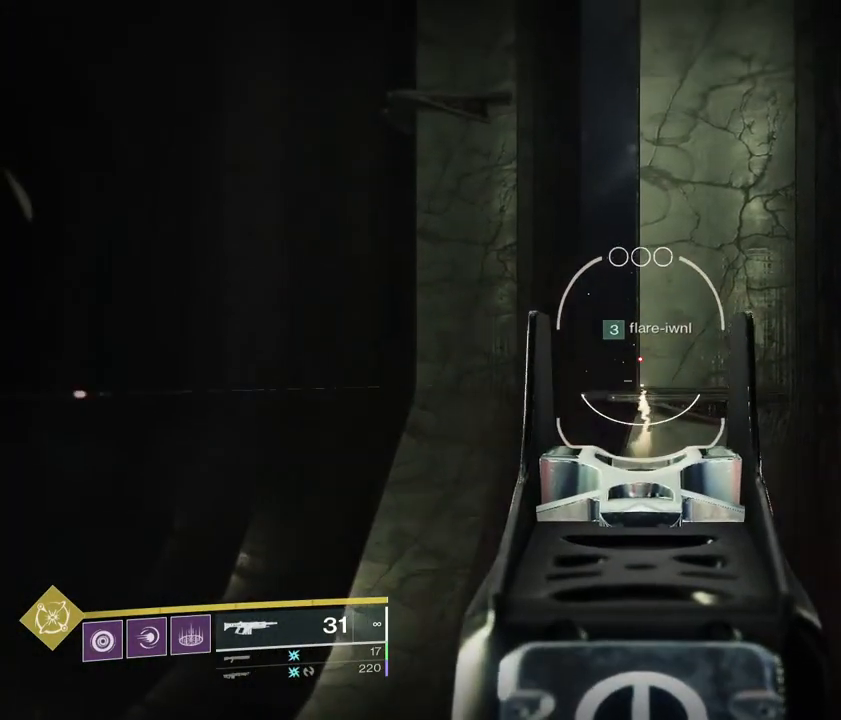
{"buttons": ["L1", "R1"], "left_stick": "center", "right_stick": "center", "events": []}
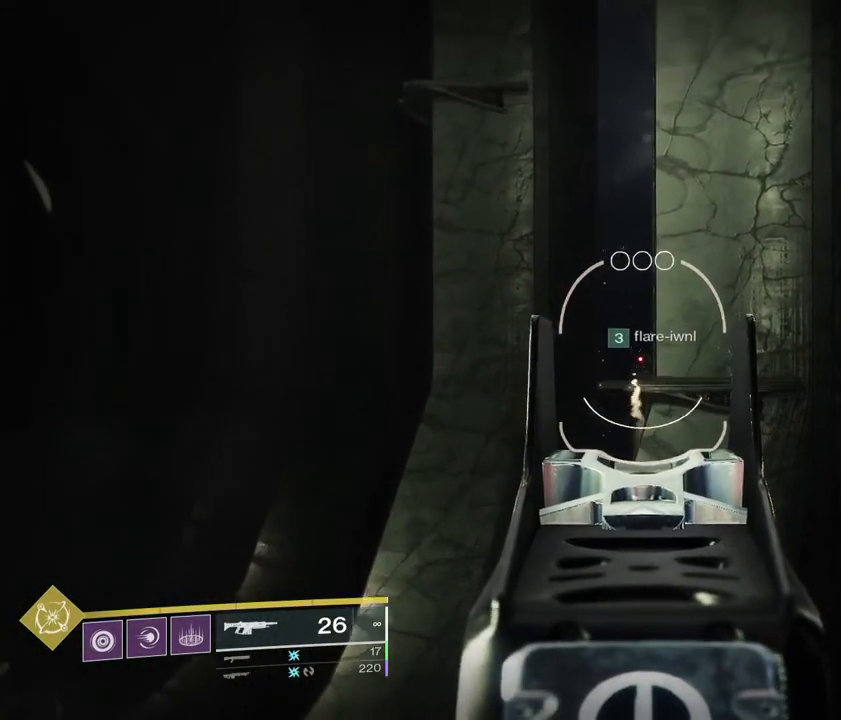
{"buttons": ["L1", "R1"], "left_stick": "center", "right_stick": "center", "events": []}
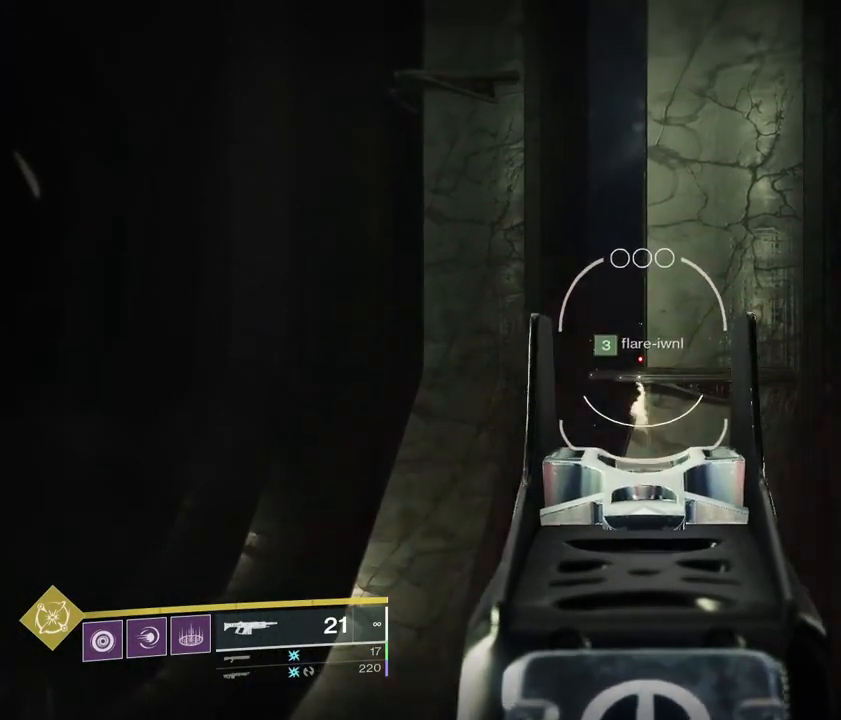
{"buttons": ["L1", "R1"], "left_stick": "center", "right_stick": "center", "events": []}
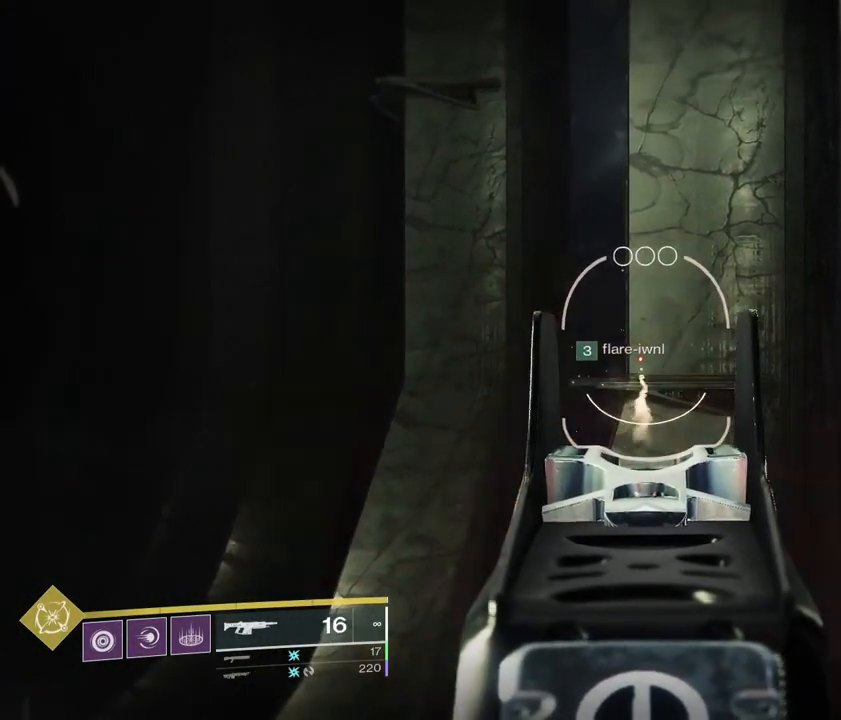
{"buttons": ["L1", "R1"], "left_stick": "center", "right_stick": "center", "events": []}
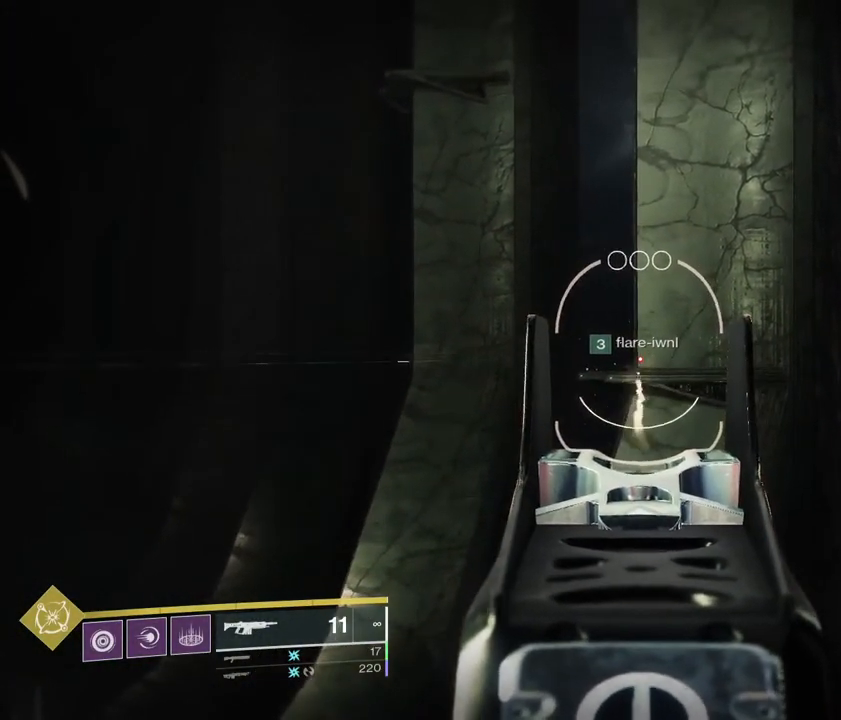
{"buttons": ["L1", "R1"], "left_stick": "center", "right_stick": "center", "events": []}
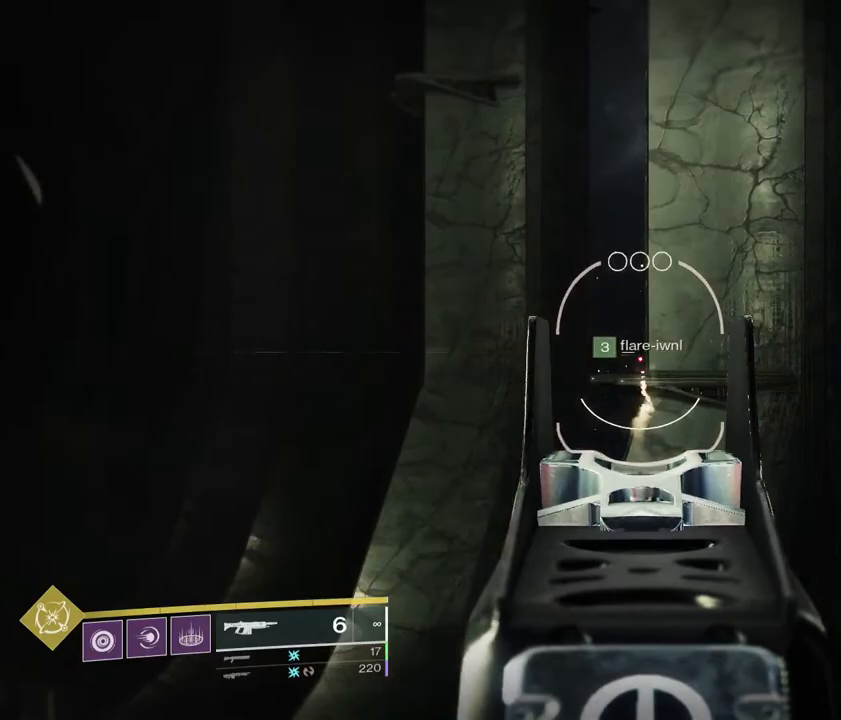
{"buttons": ["L1", "R1"], "left_stick": "center", "right_stick": "center", "events": []}